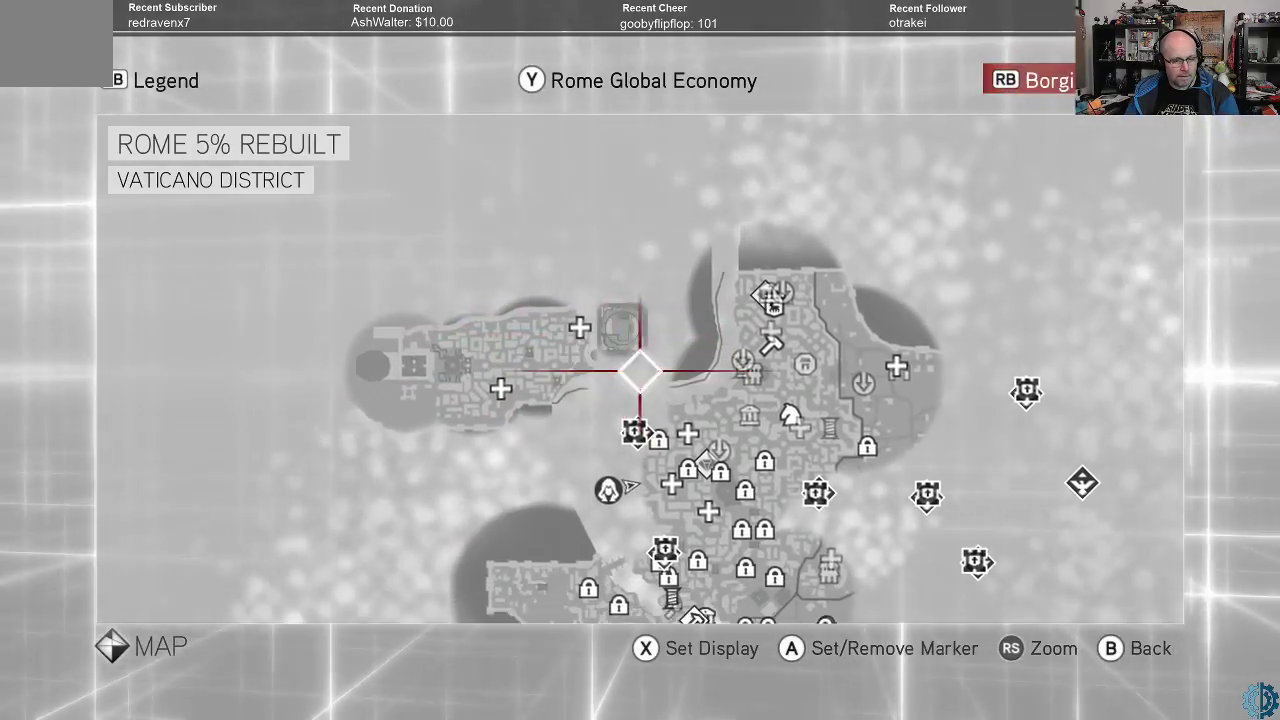
Gameplay with a controller (Xbox layout); each line is a JSON object with the inputs held at the frame after it. "events" lists button and stick changes between this image and that frame as [ms after this image, input, new state], when the widget could be followed in between.
{"buttons": [], "left_stick": "center", "right_stick": "center", "events": [[67, "left_stick", "center"]]}
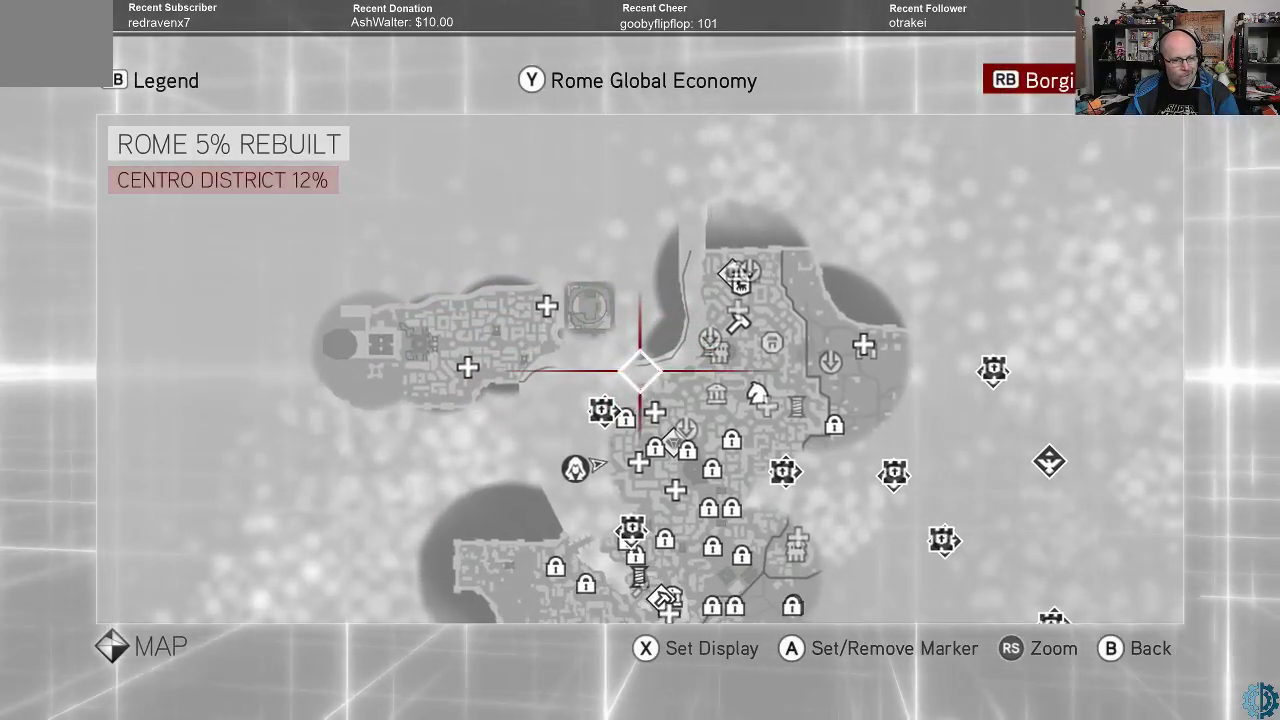
{"buttons": [], "left_stick": "center", "right_stick": "center", "events": []}
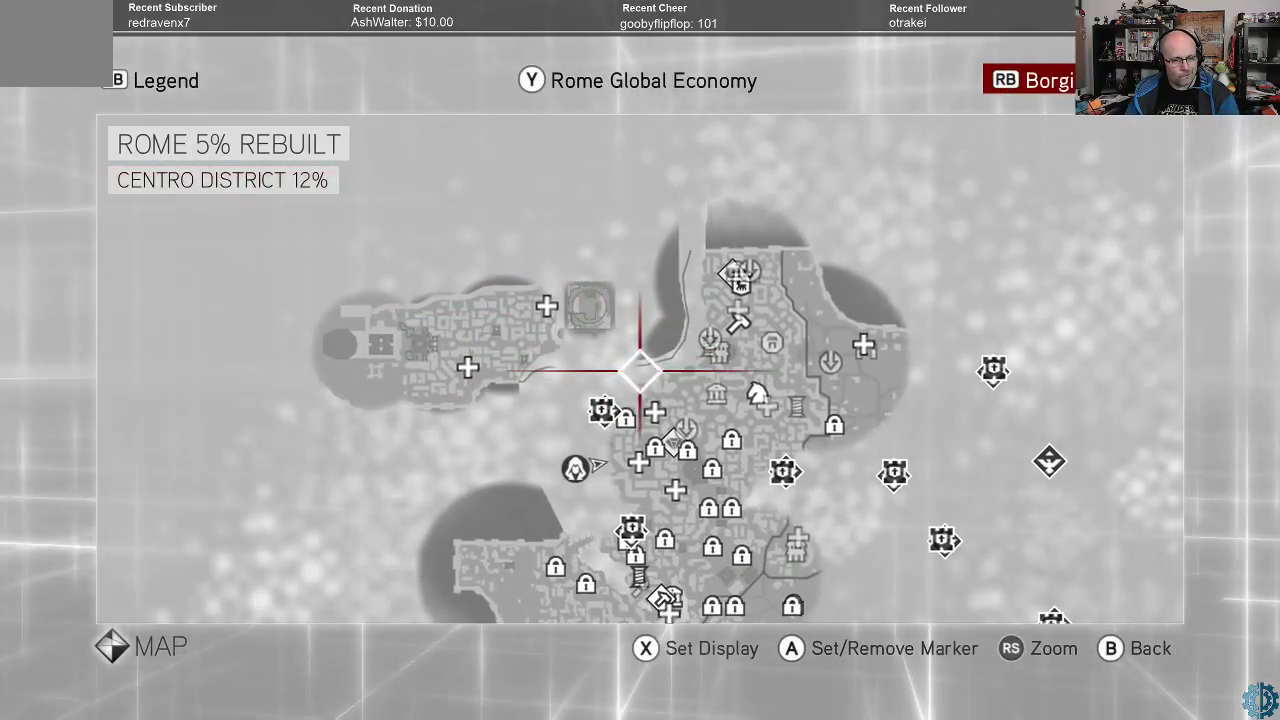
{"buttons": [], "left_stick": "right", "right_stick": "center", "events": [[400, "left_stick", "right"]]}
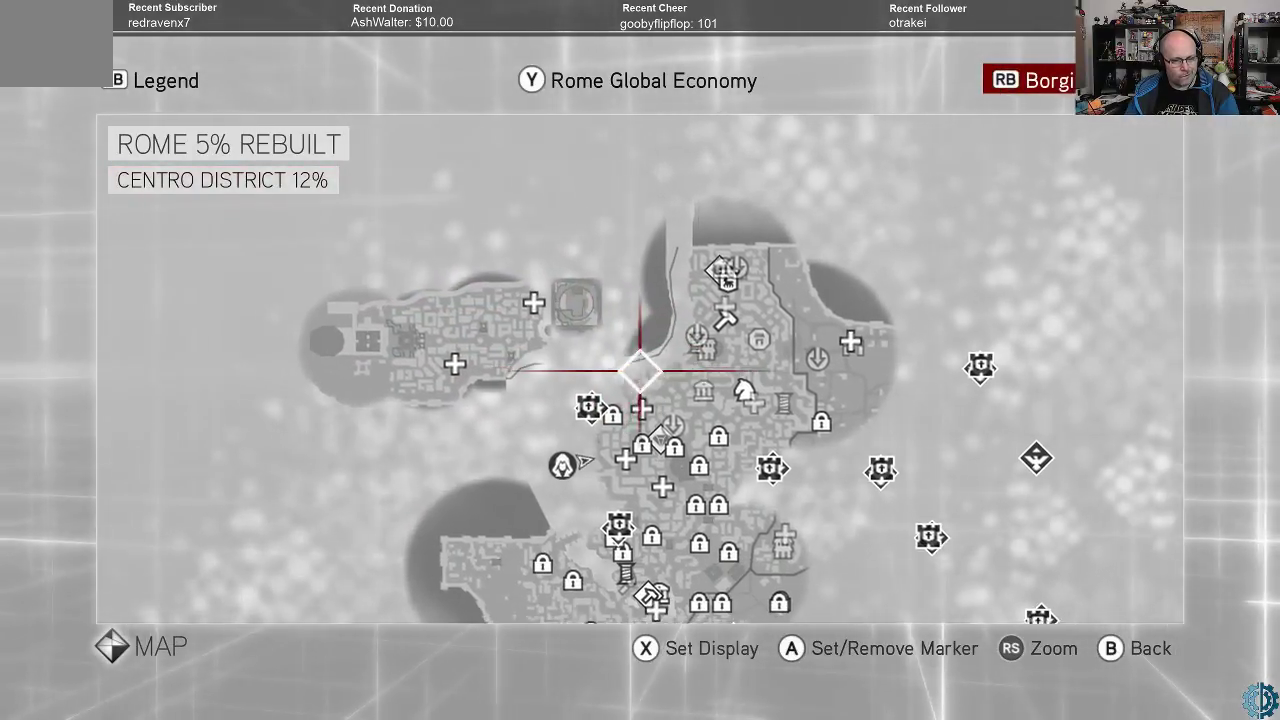
{"buttons": [], "left_stick": "down", "right_stick": "center", "events": [[233, "left_stick", "down-right"], [333, "left_stick", "down"]]}
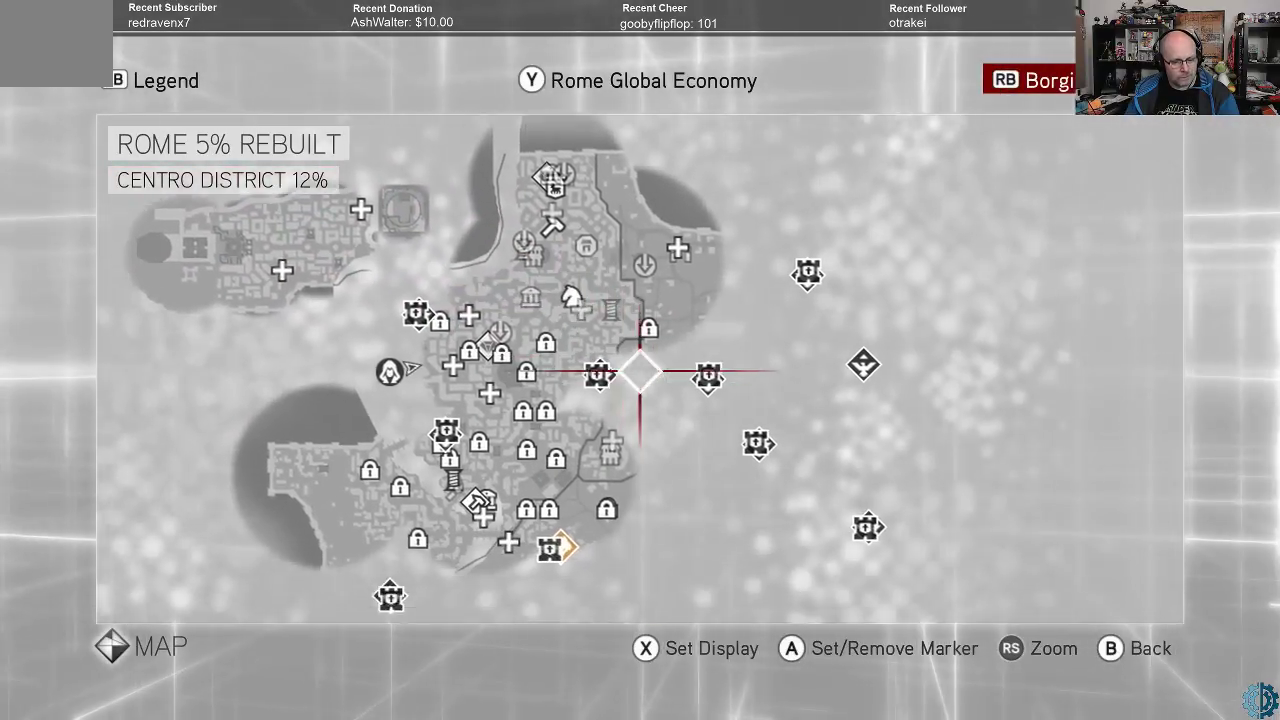
{"buttons": [], "left_stick": "down", "right_stick": "center", "events": [[133, "left_stick", "center"], [500, "left_stick", "down"]]}
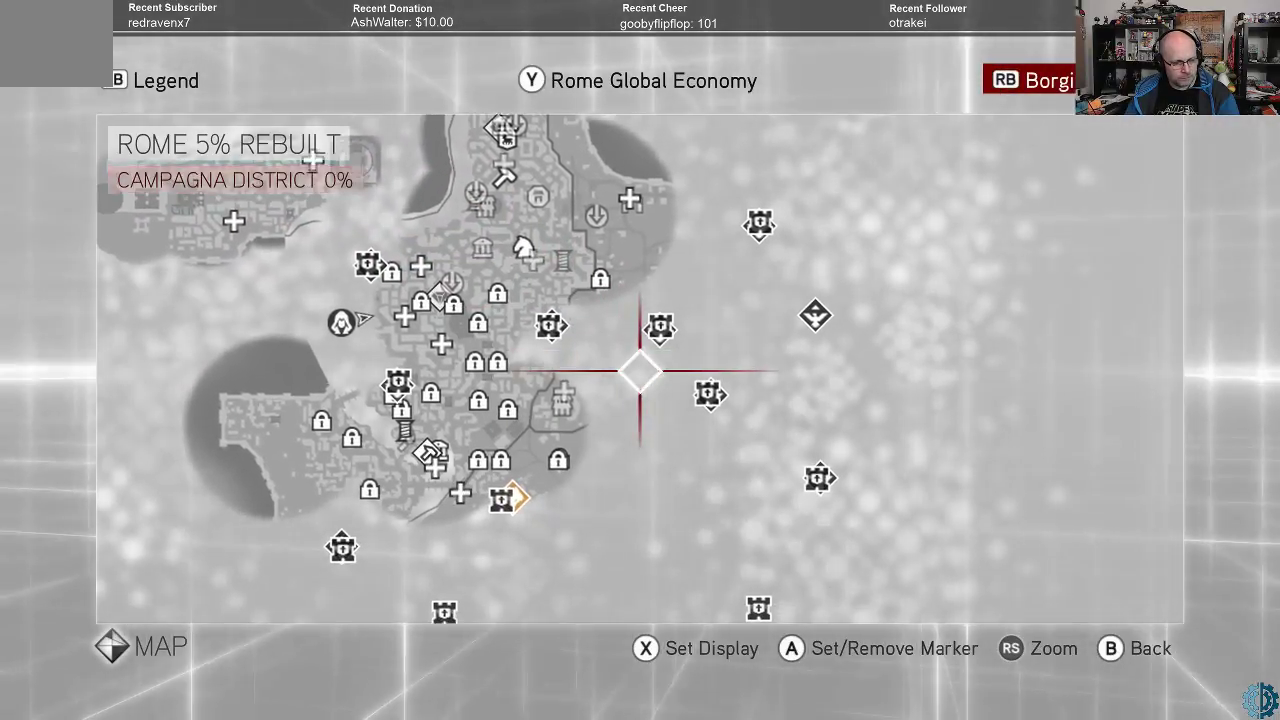
{"buttons": [], "left_stick": "up-left", "right_stick": "center", "events": [[167, "left_stick", "down-left"], [500, "left_stick", "up-left"]]}
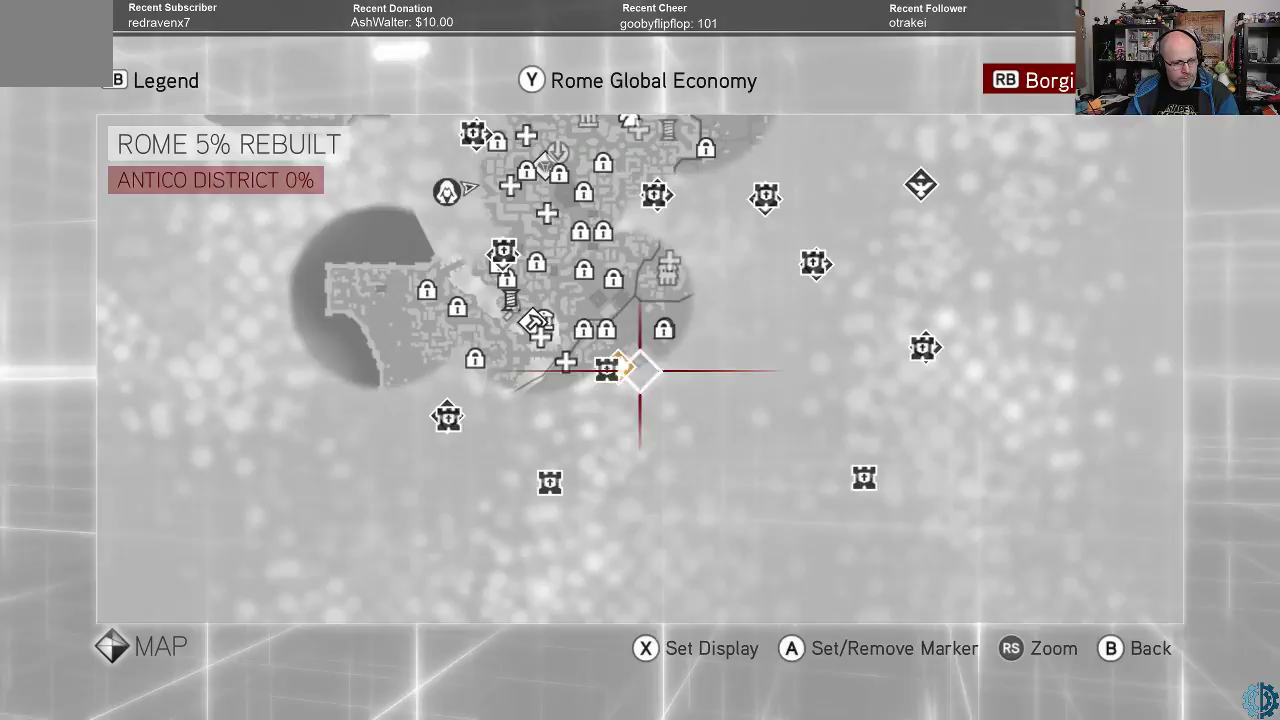
{"buttons": [], "left_stick": "down-right", "right_stick": "center", "events": [[233, "left_stick", "center"], [467, "left_stick", "down-right"]]}
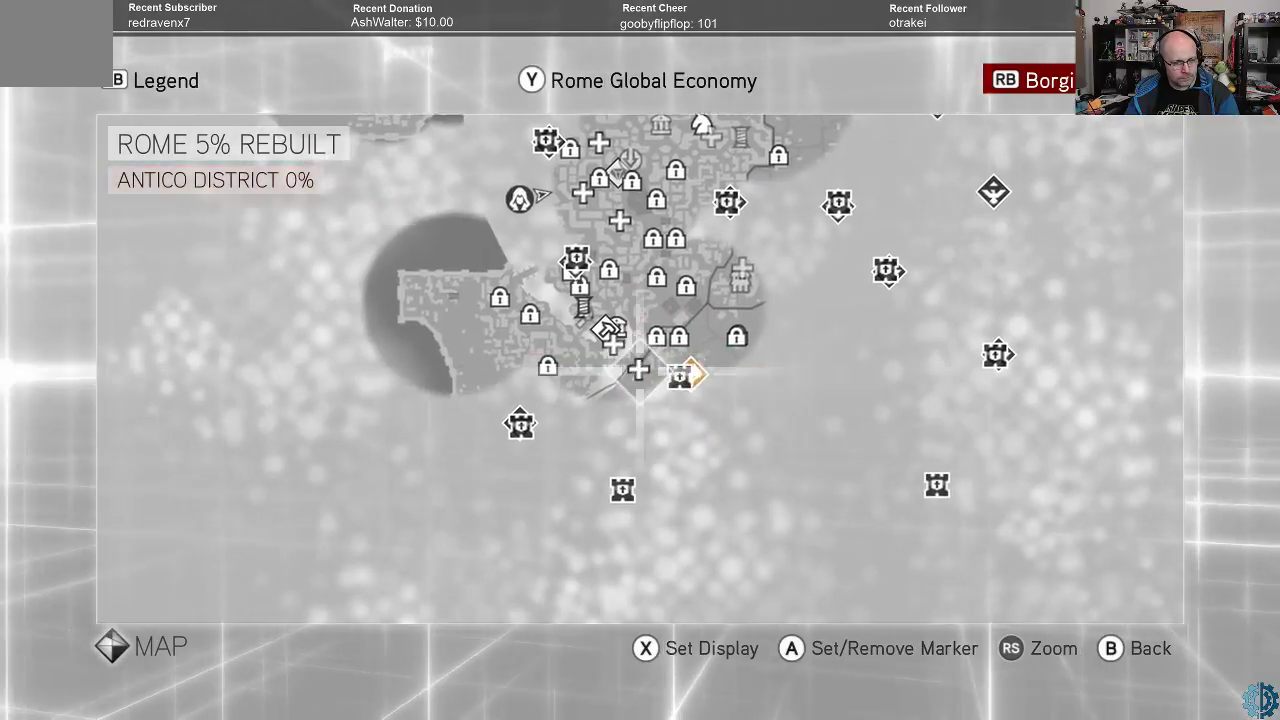
{"buttons": [], "left_stick": "center", "right_stick": "center", "events": [[67, "left_stick", "right"], [267, "left_stick", "center"]]}
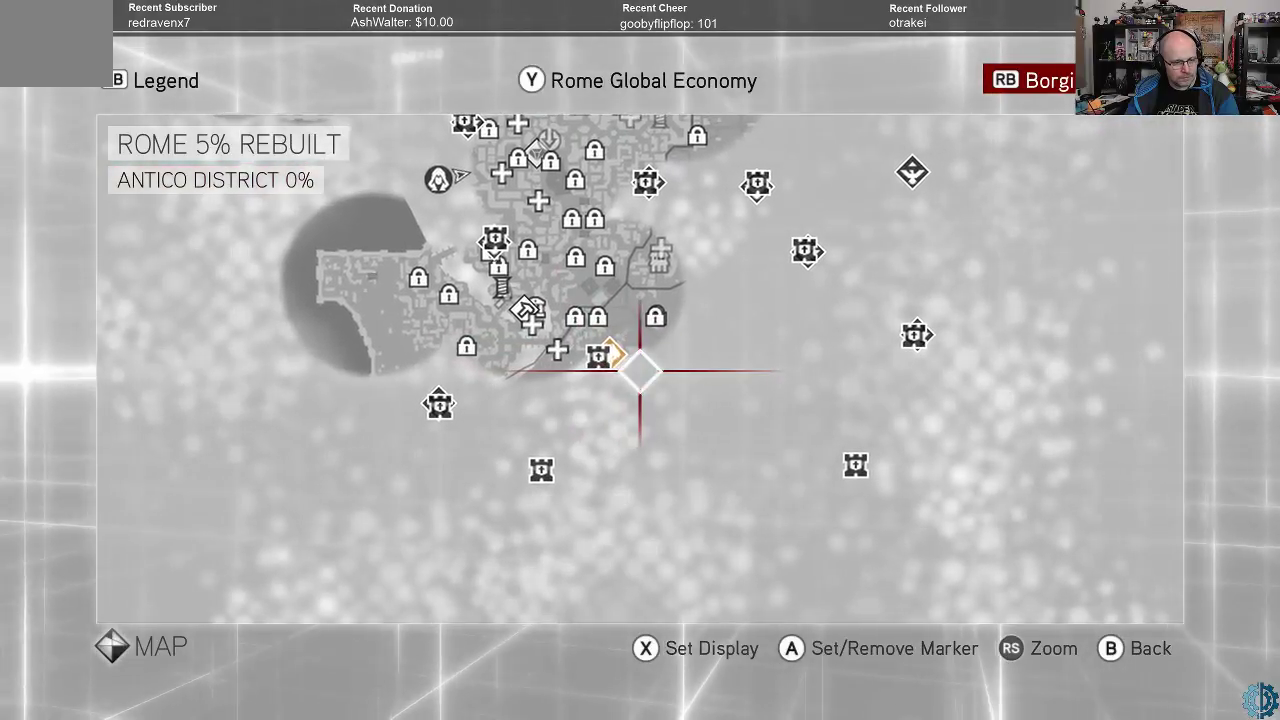
{"buttons": [], "left_stick": "center", "right_stick": "center", "events": [[133, "left_stick", "up-left"], [300, "left_stick", "center"]]}
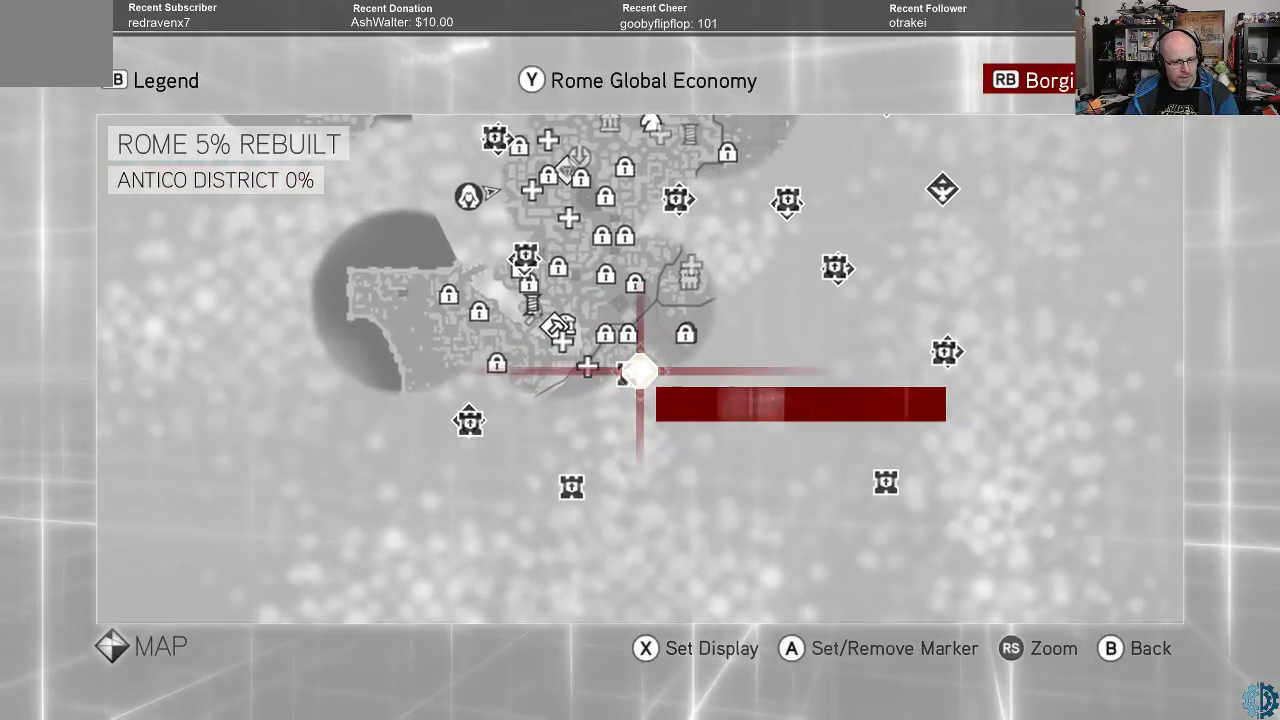
{"buttons": [], "left_stick": "center", "right_stick": "center", "events": []}
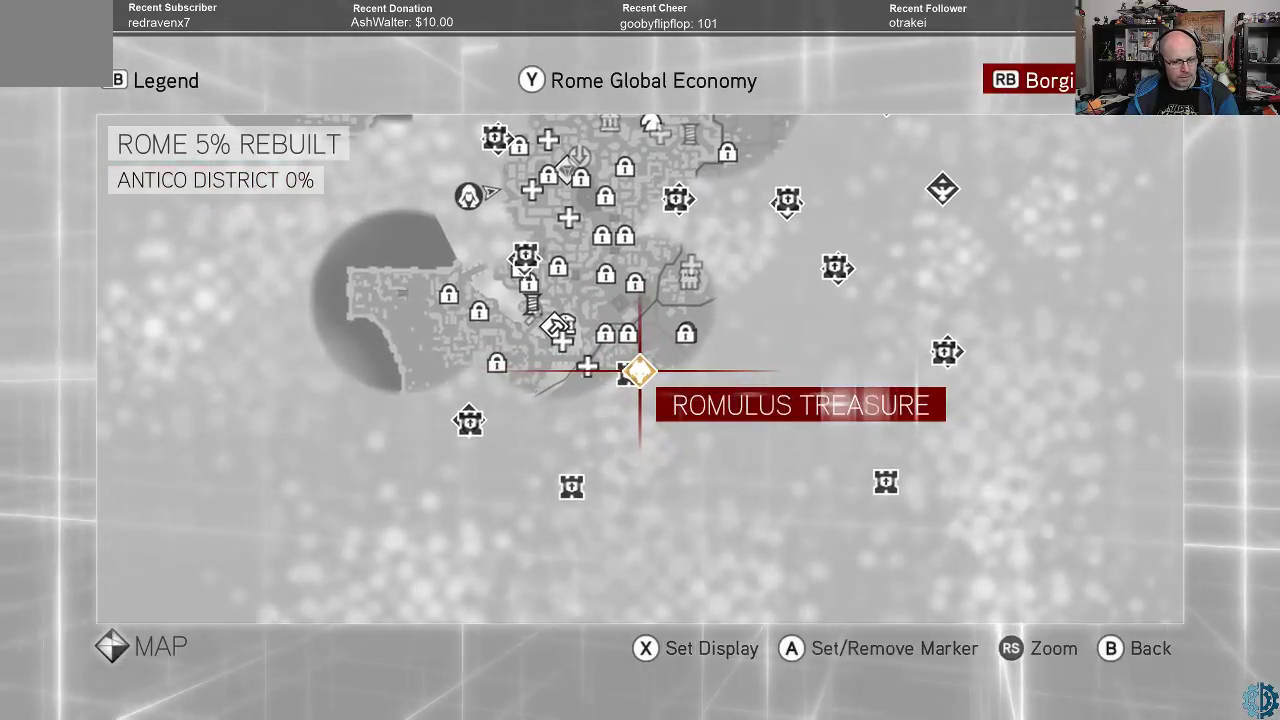
{"buttons": [], "left_stick": "left", "right_stick": "center", "events": [[500, "left_stick", "left"]]}
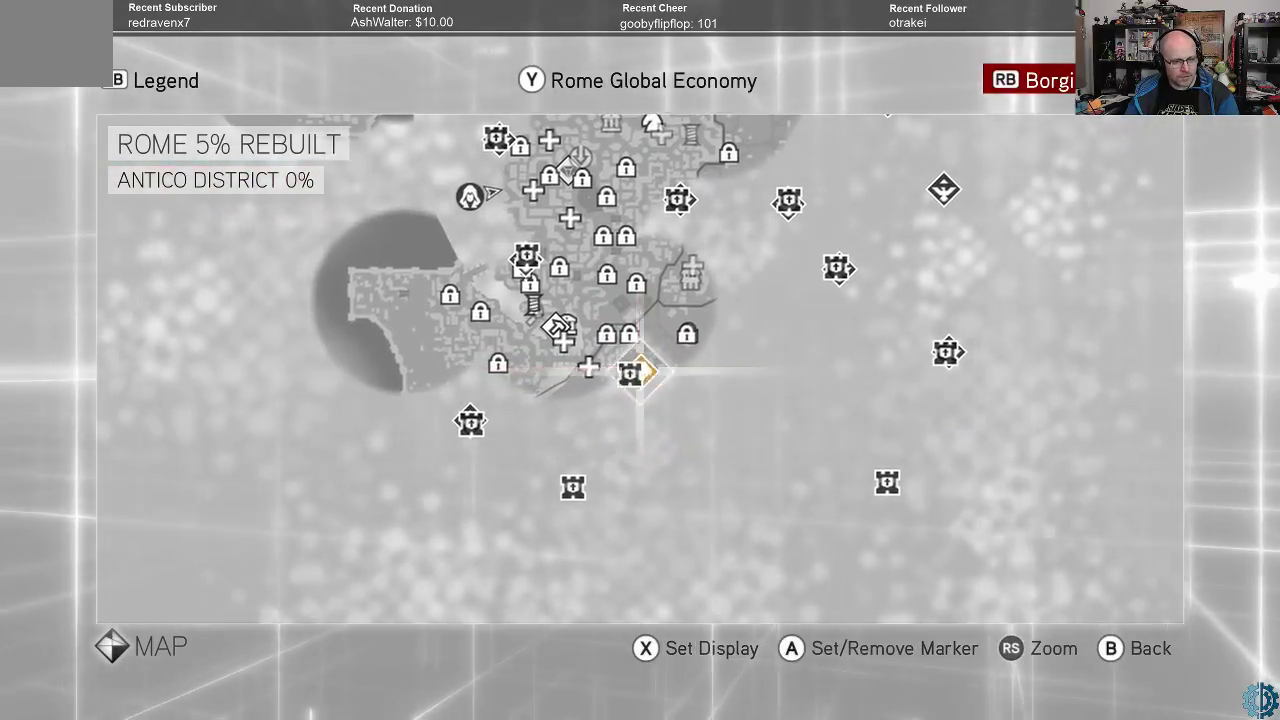
{"buttons": [], "left_stick": "center", "right_stick": "center", "events": [[233, "left_stick", "center"]]}
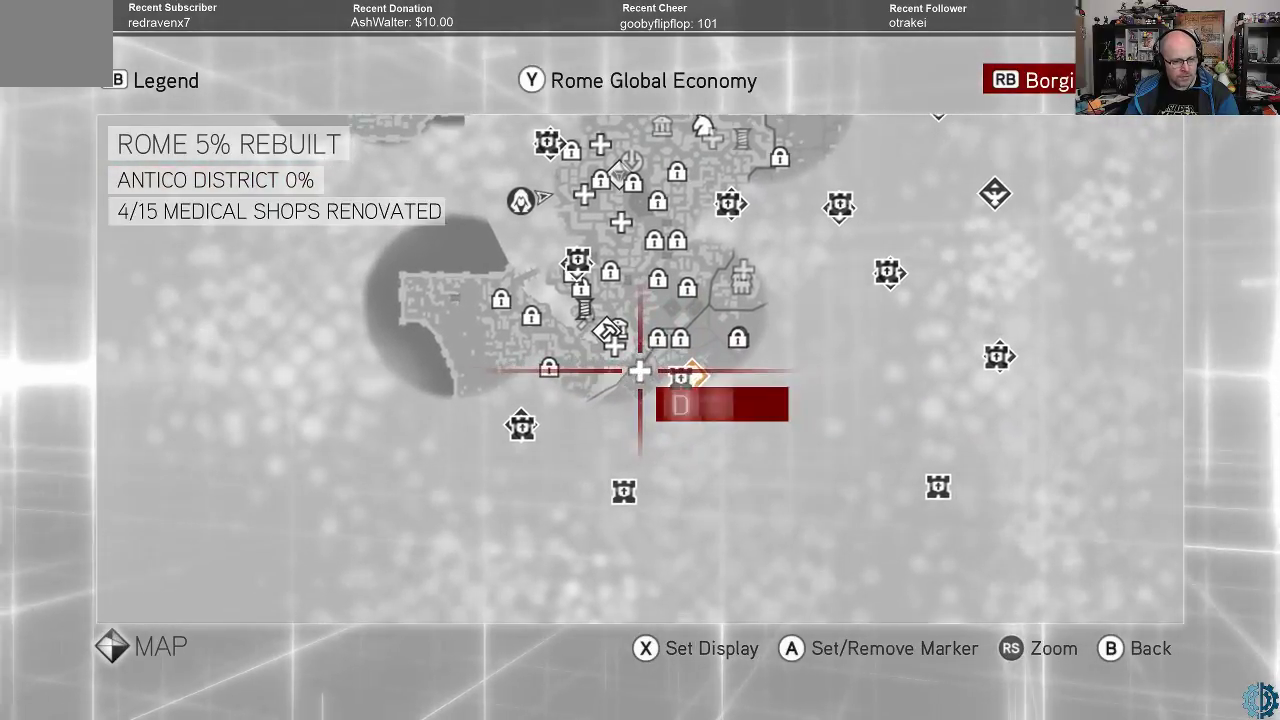
{"buttons": [], "left_stick": "center", "right_stick": "center", "events": [[133, "left_stick", "up"], [333, "left_stick", "center"]]}
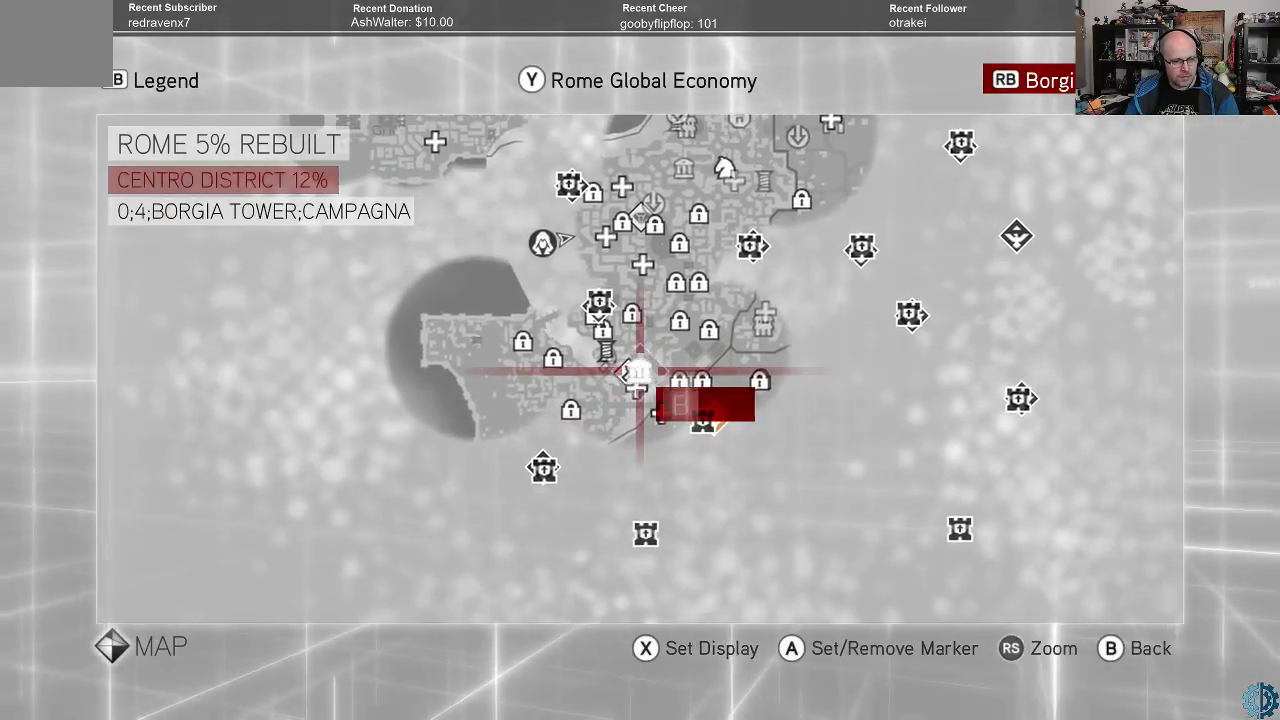
{"buttons": [], "left_stick": "down-left", "right_stick": "center", "events": [[467, "left_stick", "down-left"]]}
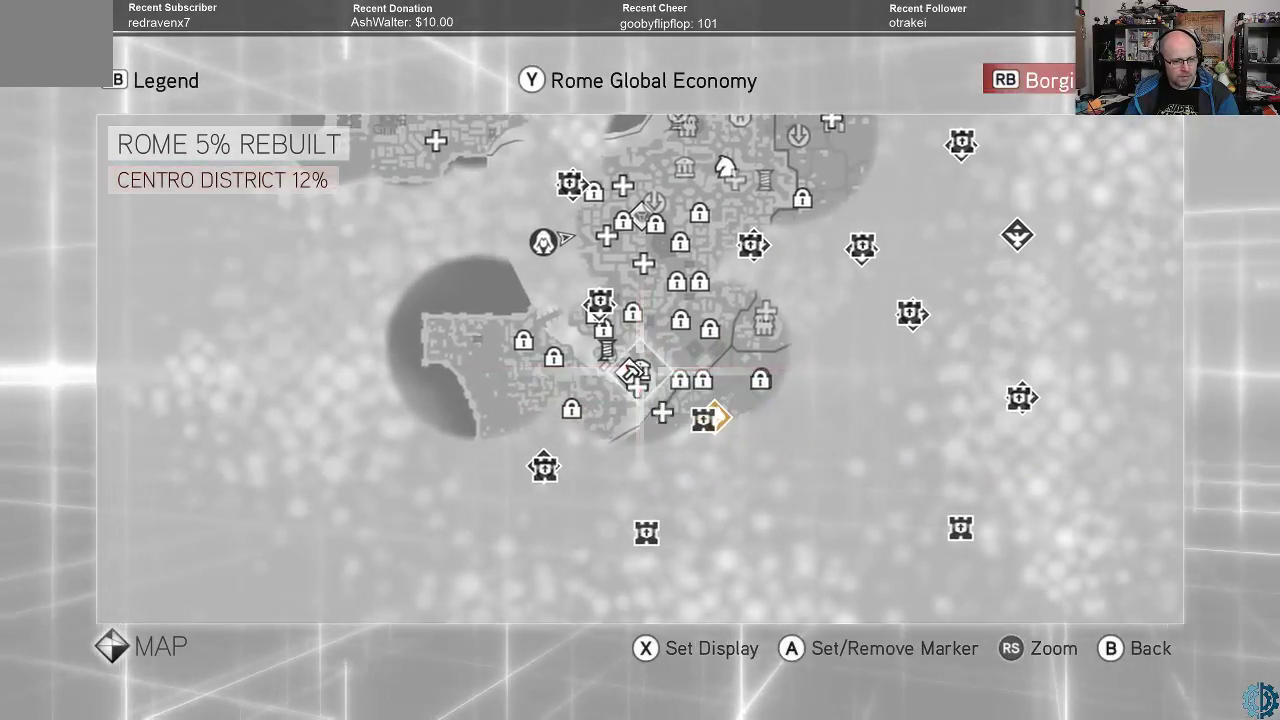
{"buttons": [], "left_stick": "down-left", "right_stick": "center", "events": [[267, "left_stick", "center"], [433, "left_stick", "down-left"]]}
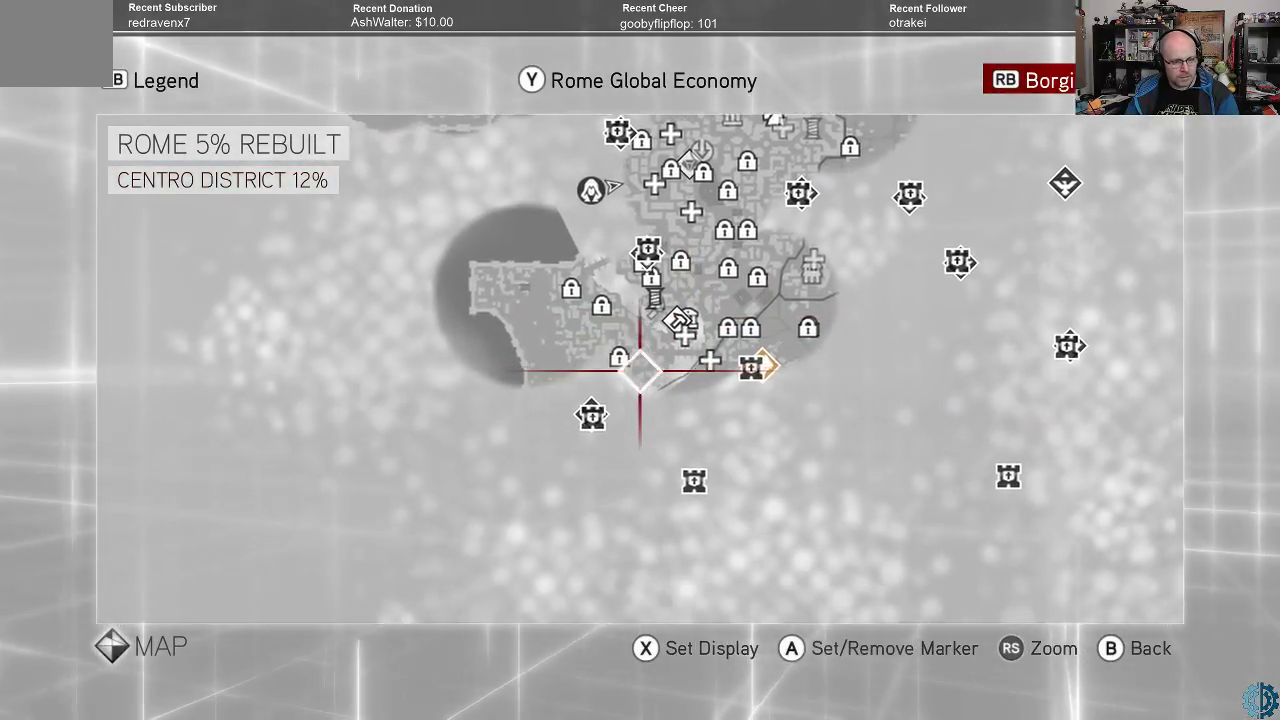
{"buttons": [], "left_stick": "up", "right_stick": "center", "events": [[167, "left_stick", "center"], [267, "left_stick", "up"]]}
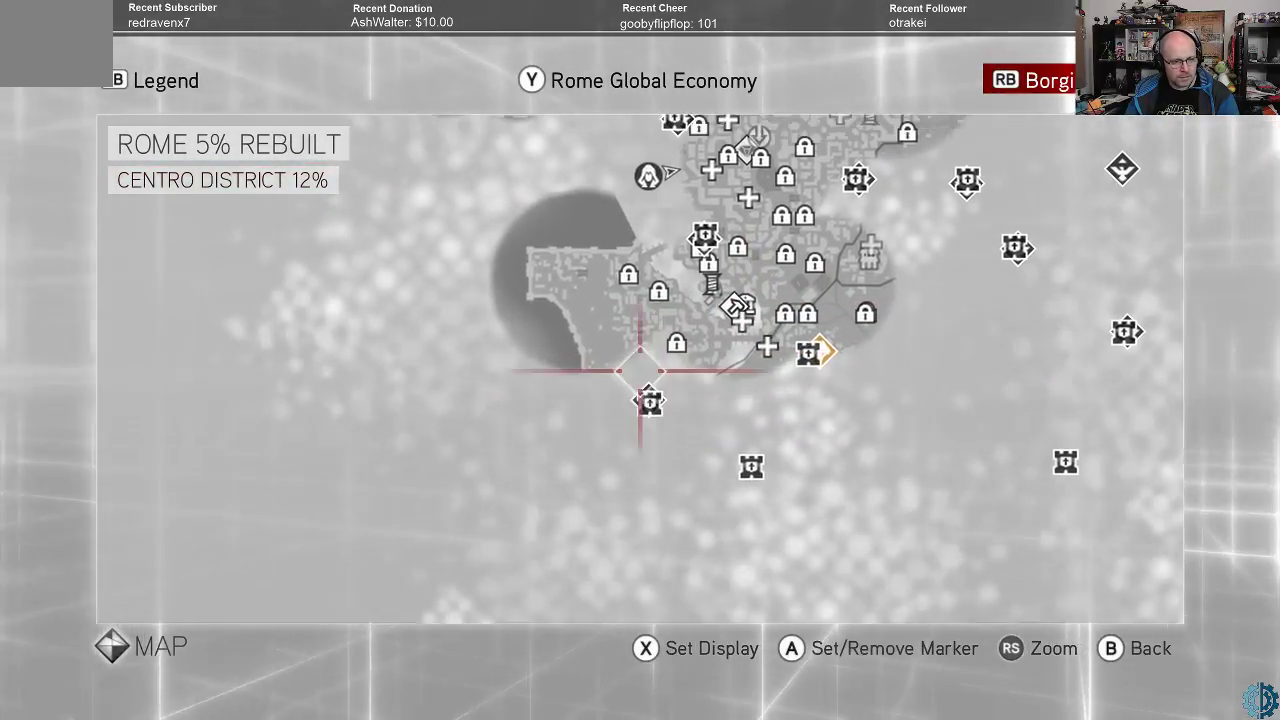
{"buttons": [], "left_stick": "center", "right_stick": "center", "events": [[333, "left_stick", "center"]]}
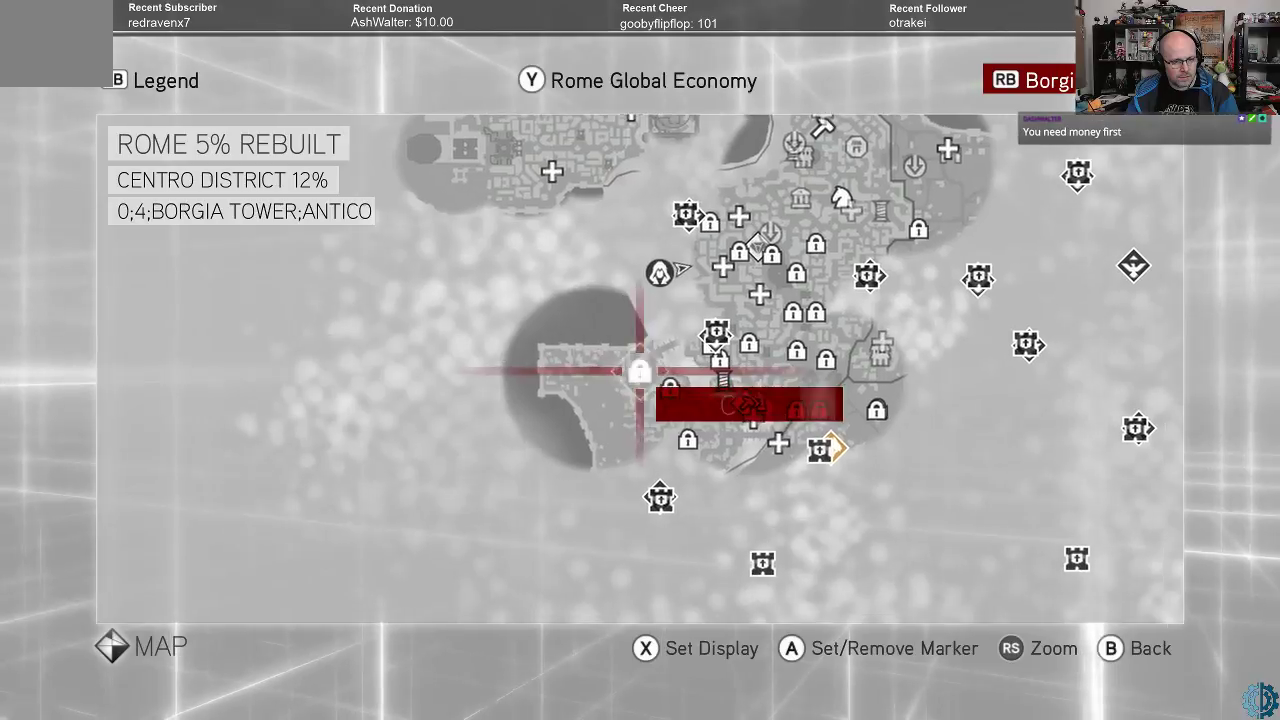
{"buttons": [], "left_stick": "up", "right_stick": "center", "events": [[67, "left_stick", "up"]]}
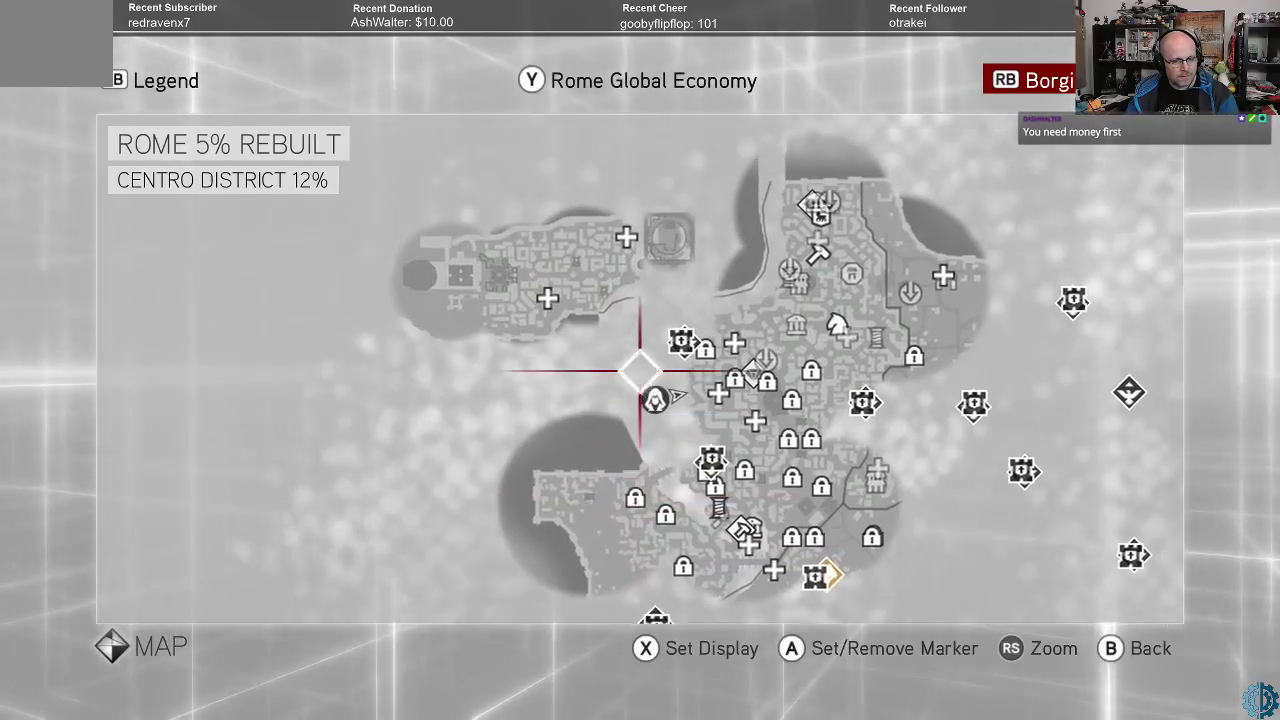
{"buttons": [], "left_stick": "center", "right_stick": "center", "events": [[133, "left_stick", "center"]]}
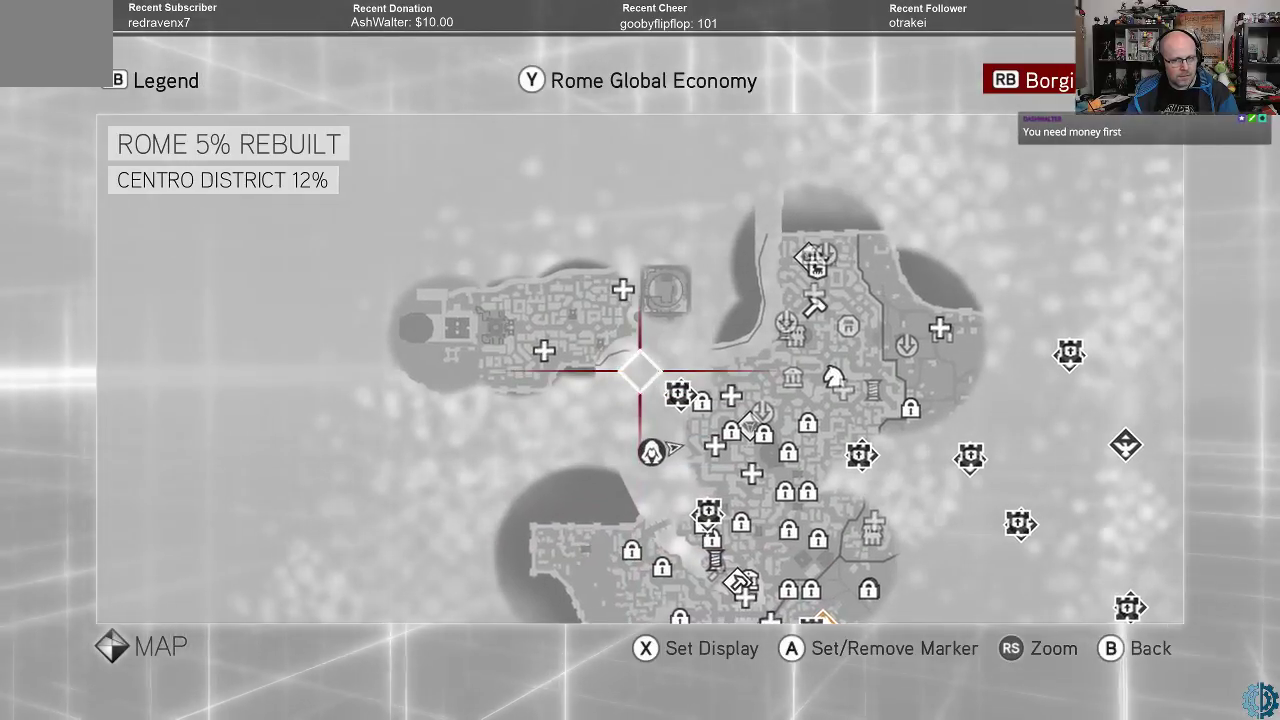
{"buttons": [], "left_stick": "center", "right_stick": "center", "events": []}
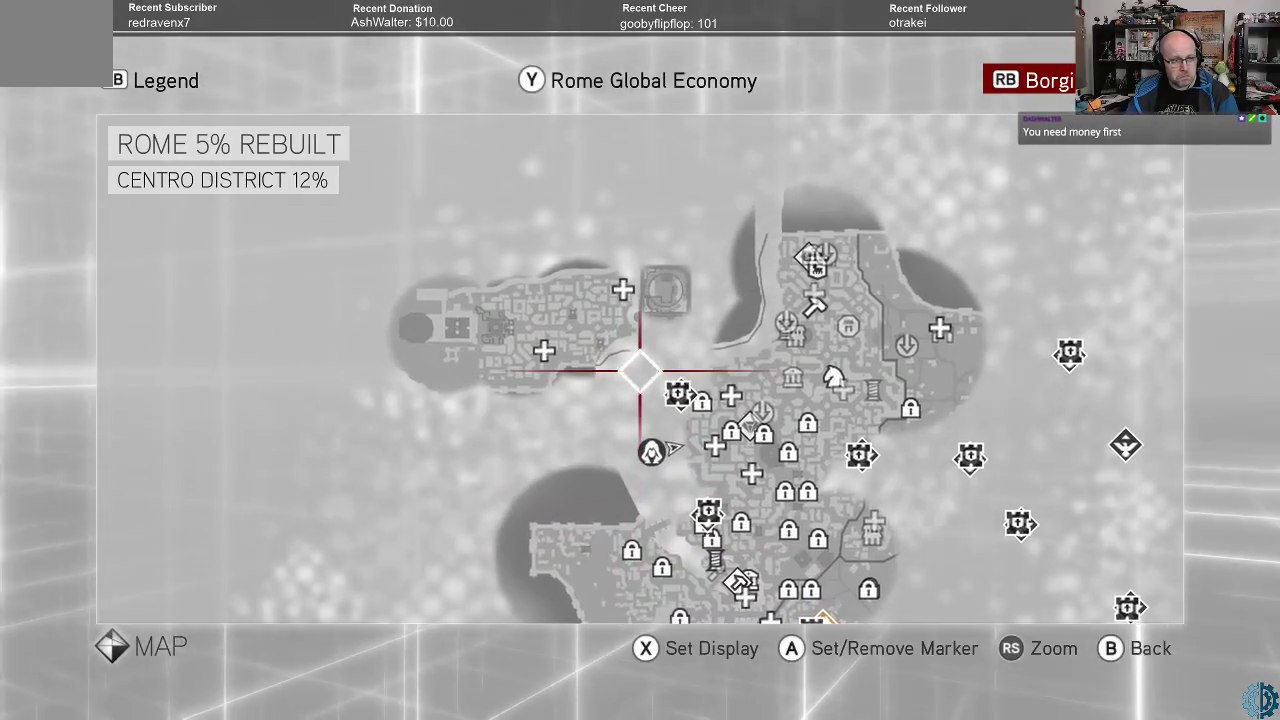
{"buttons": [], "left_stick": "center", "right_stick": "center", "events": []}
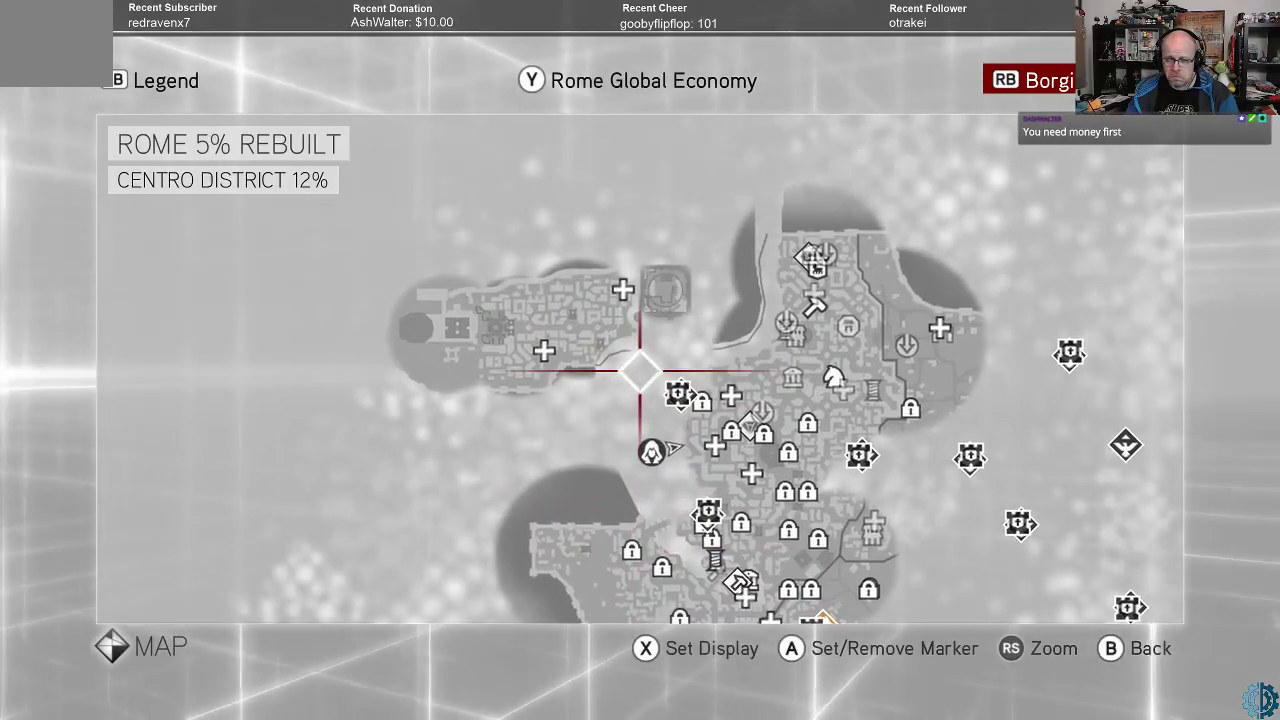
{"buttons": [], "left_stick": "center", "right_stick": "center", "events": []}
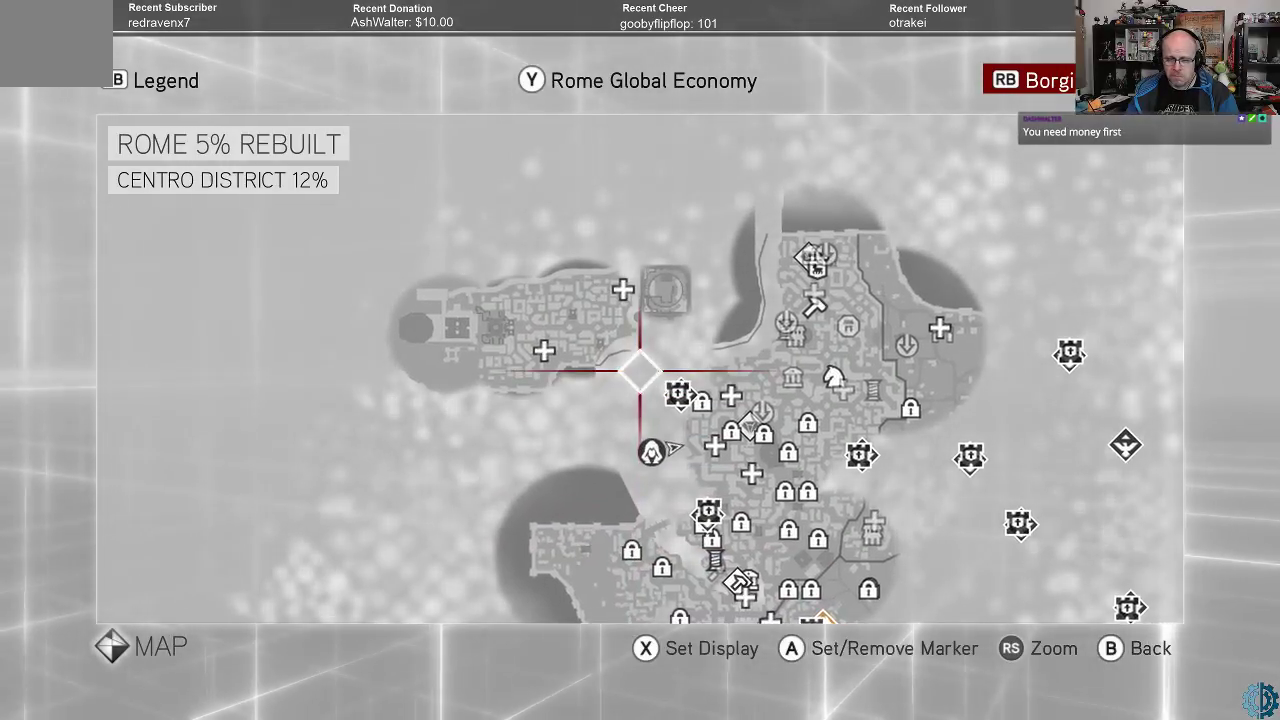
{"buttons": [], "left_stick": "center", "right_stick": "center", "events": []}
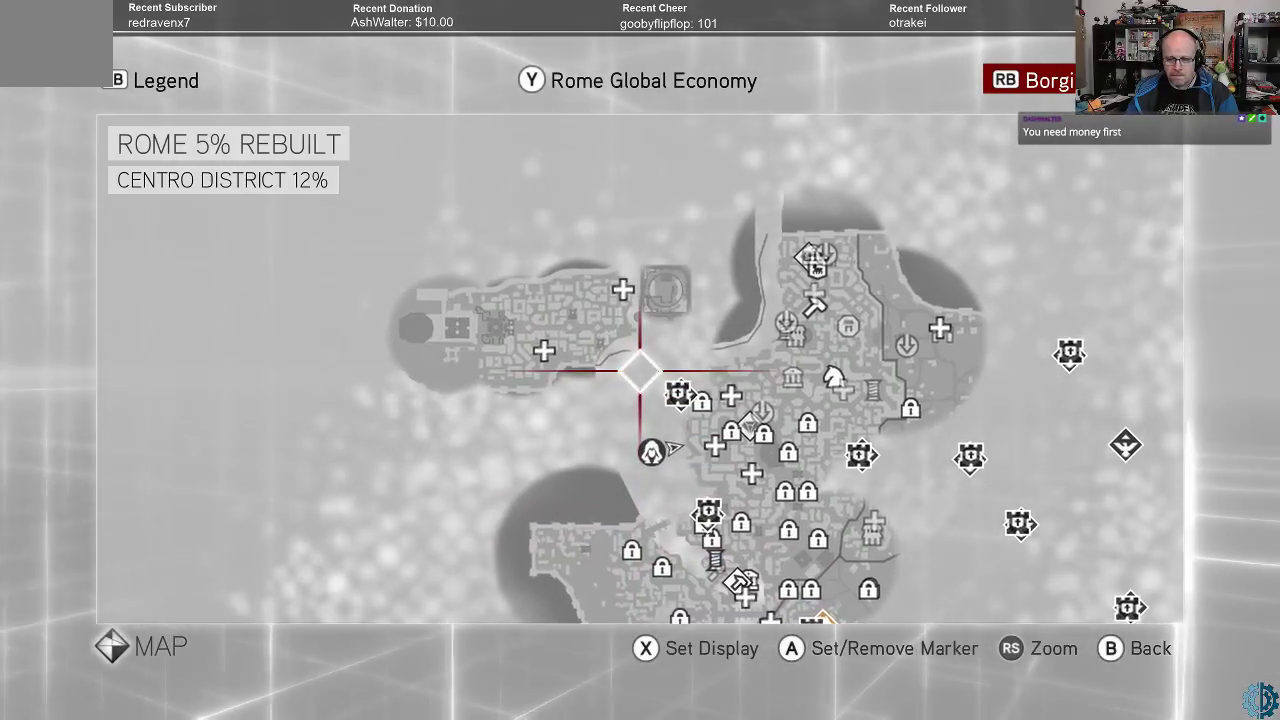
{"buttons": [], "left_stick": "center", "right_stick": "center", "events": []}
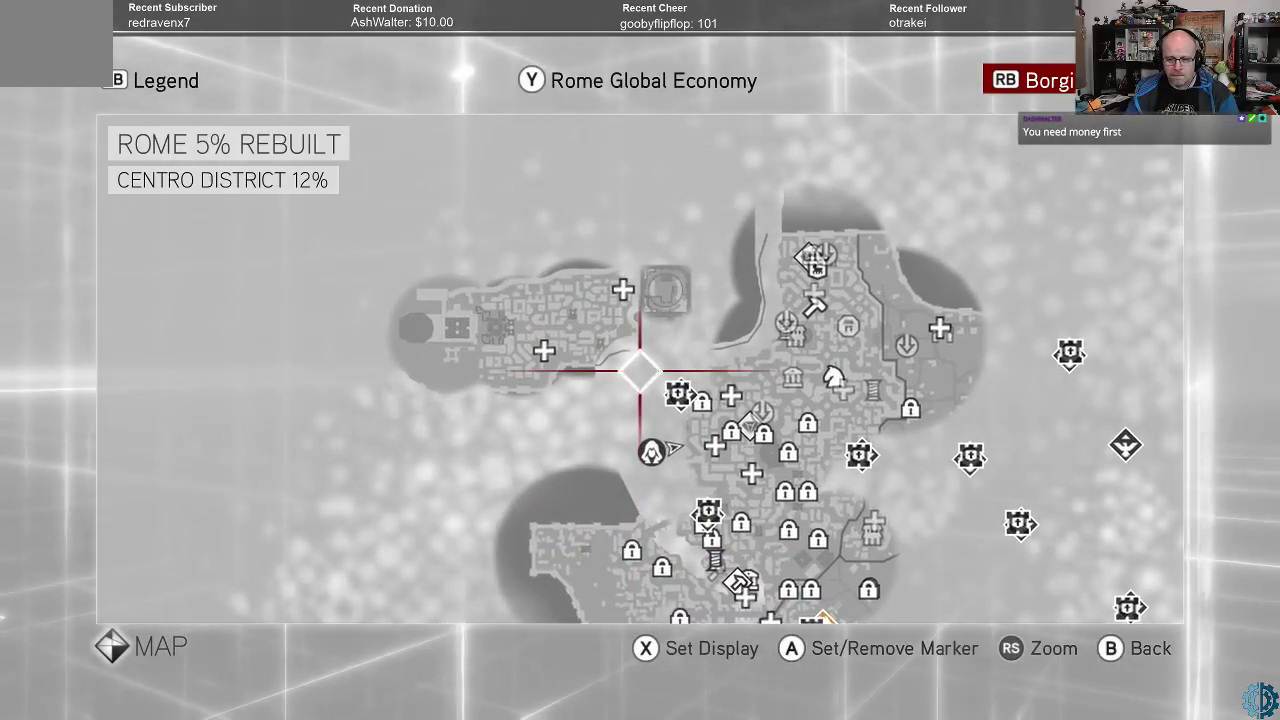
{"buttons": [], "left_stick": "center", "right_stick": "center", "events": []}
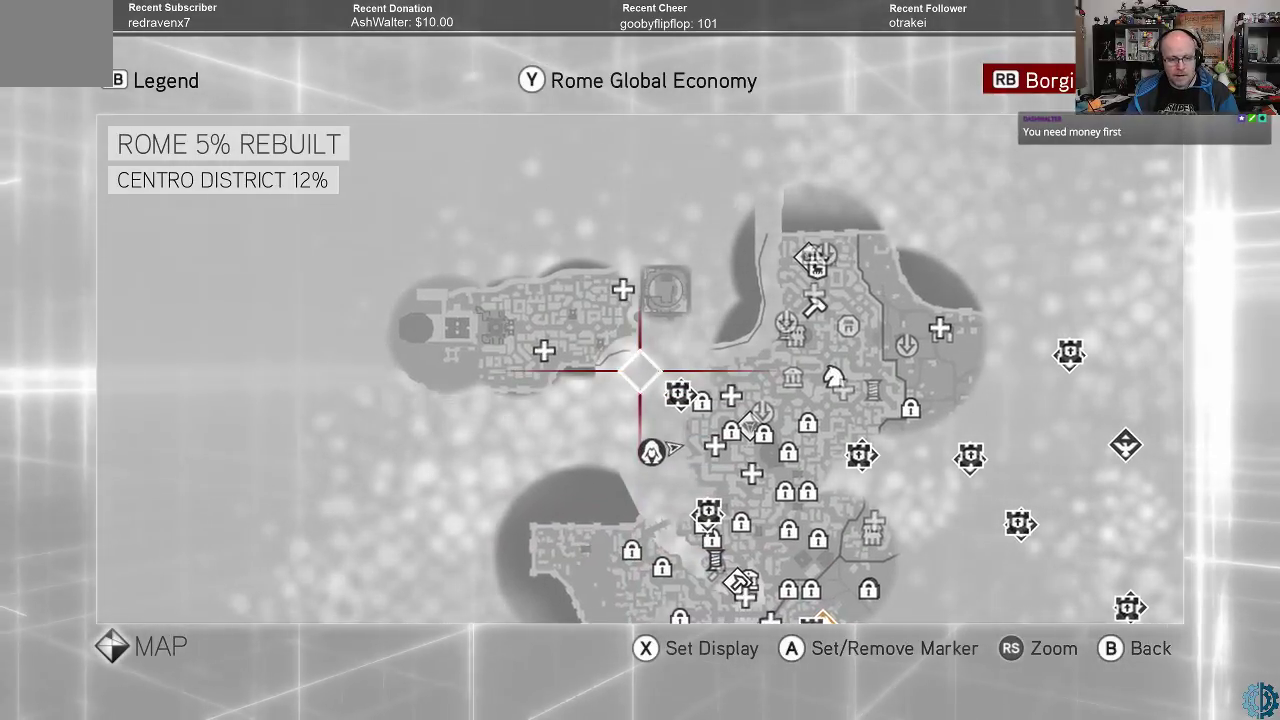
{"buttons": [], "left_stick": "center", "right_stick": "center", "events": []}
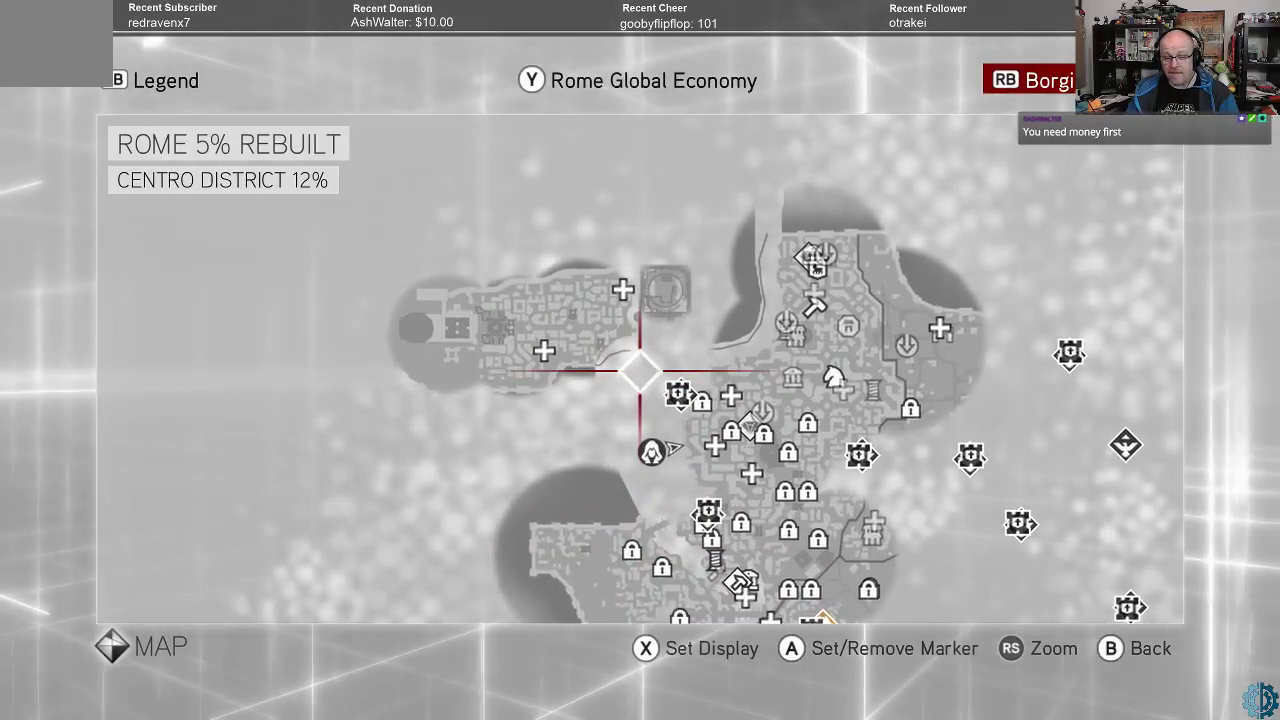
{"buttons": [], "left_stick": "center", "right_stick": "center", "events": []}
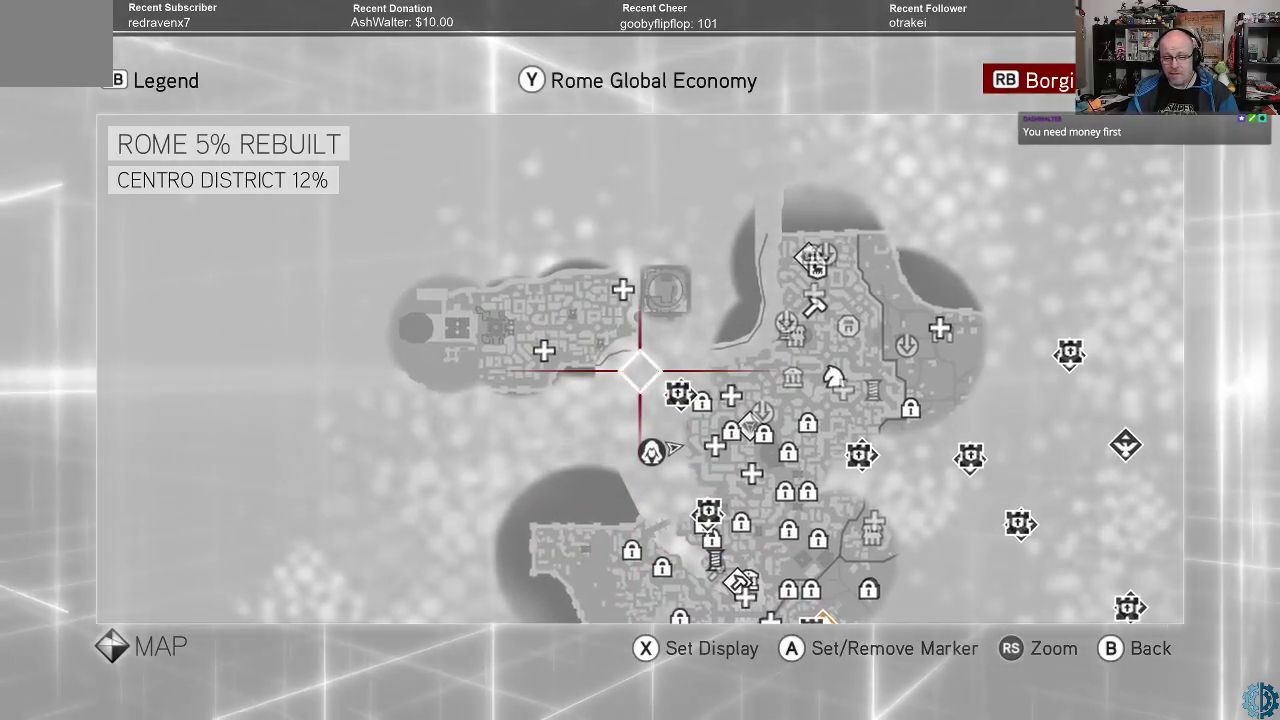
{"buttons": [], "left_stick": "center", "right_stick": "center", "events": [[200, "left_stick", "right"], [500, "left_stick", "center"]]}
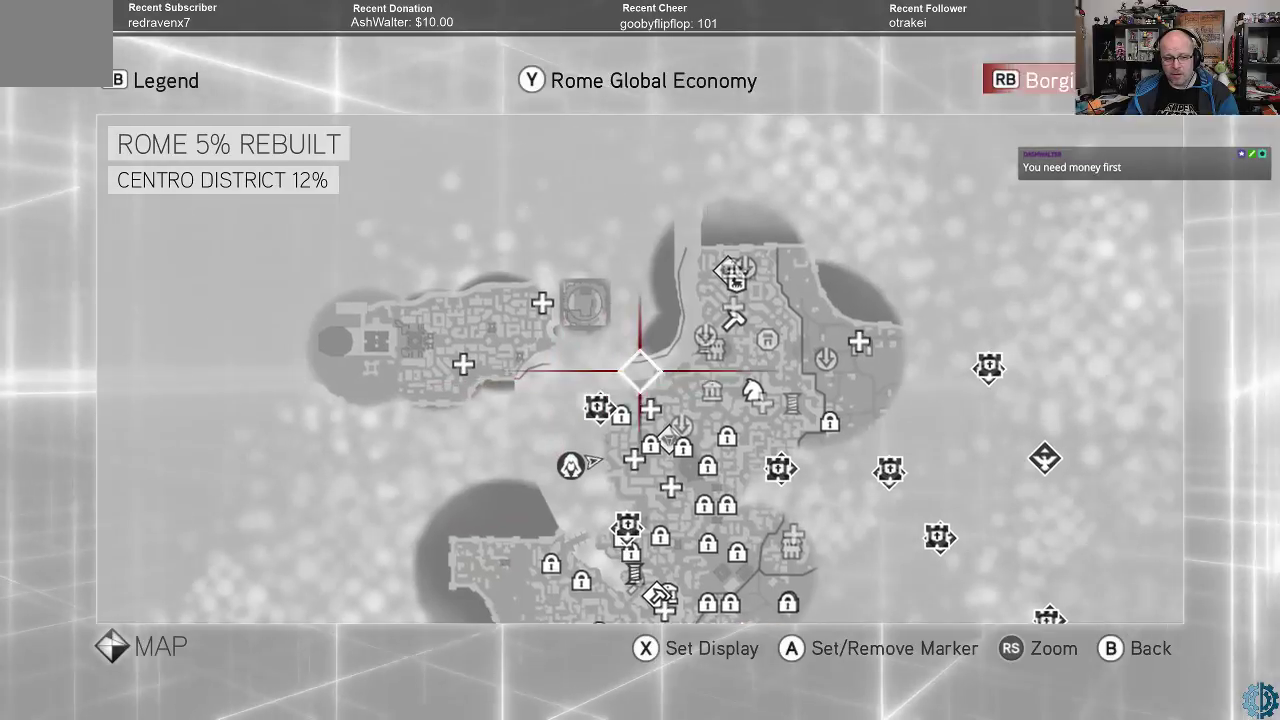
{"buttons": [], "left_stick": "center", "right_stick": "center", "events": [[167, "left_stick", "up"], [333, "left_stick", "up-right"], [500, "left_stick", "center"]]}
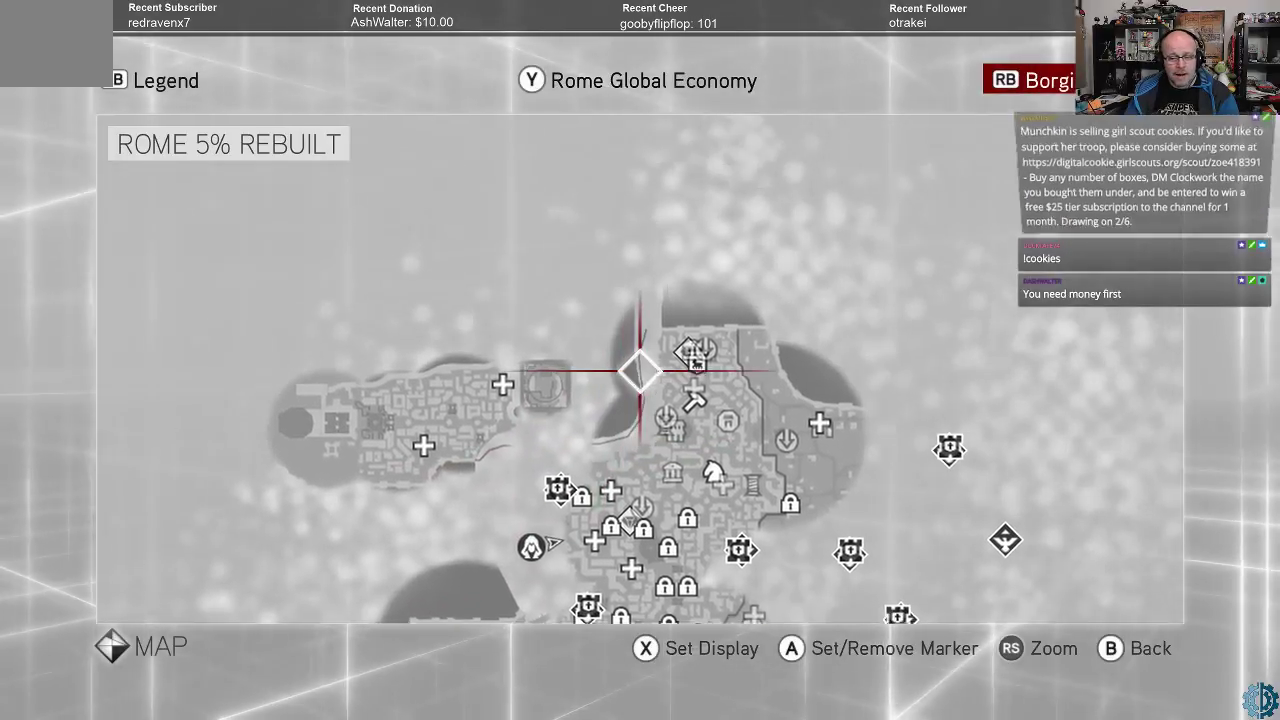
{"buttons": [], "left_stick": "center", "right_stick": "center", "events": []}